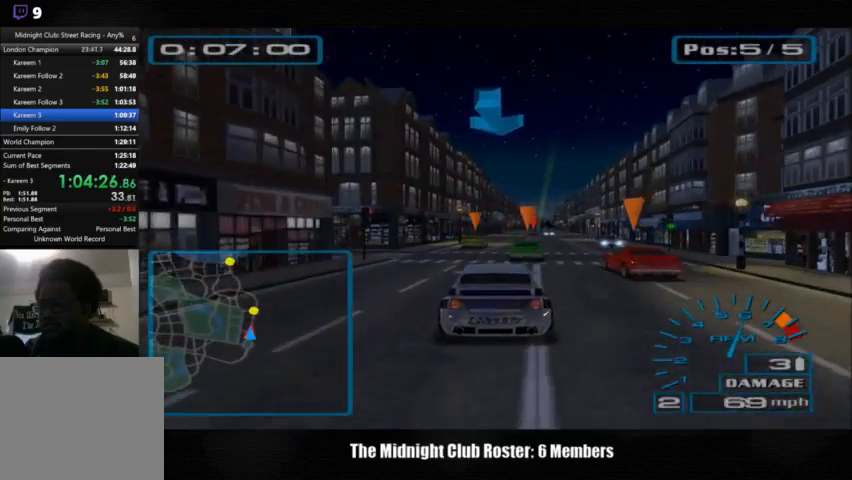
Gameplay with a controller (PlayStation layout); each line is a JSON object with the inputs held at the frame after it. "events" lists button and stick changes between this image and that frame as [ms after this image, input, new state], when the widget could be followed in between. Not read: R3.
{"buttons": [], "left_stick": "center", "right_stick": "up", "events": []}
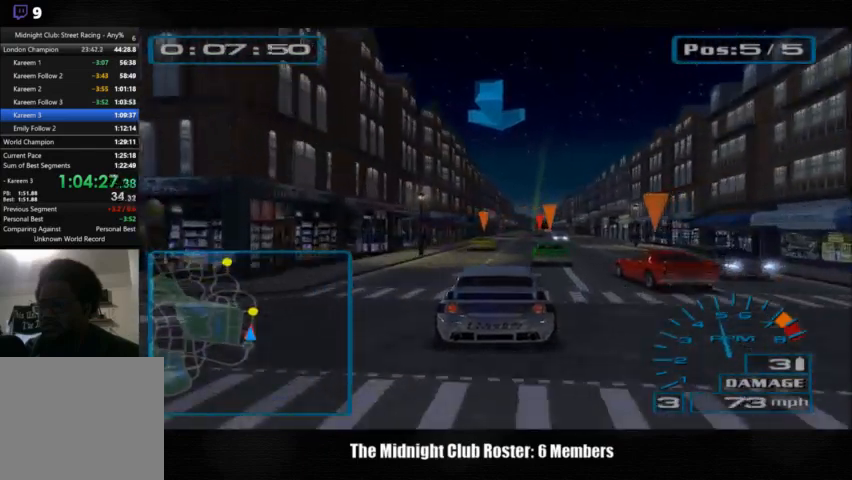
{"buttons": [], "left_stick": "center", "right_stick": "up", "events": []}
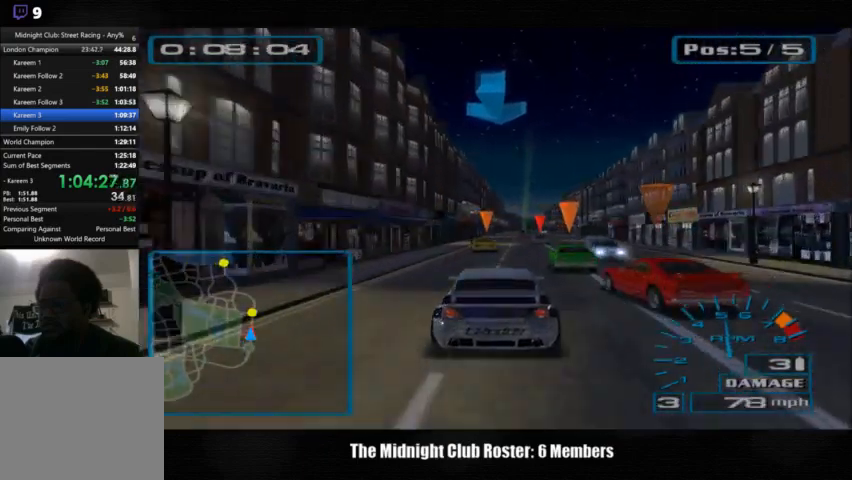
{"buttons": [], "left_stick": "center", "right_stick": "up", "events": []}
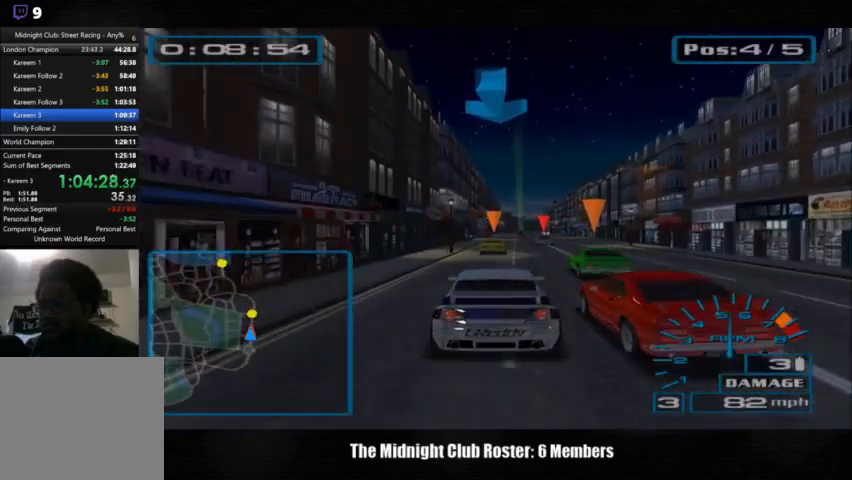
{"buttons": [], "left_stick": "center", "right_stick": "up", "events": []}
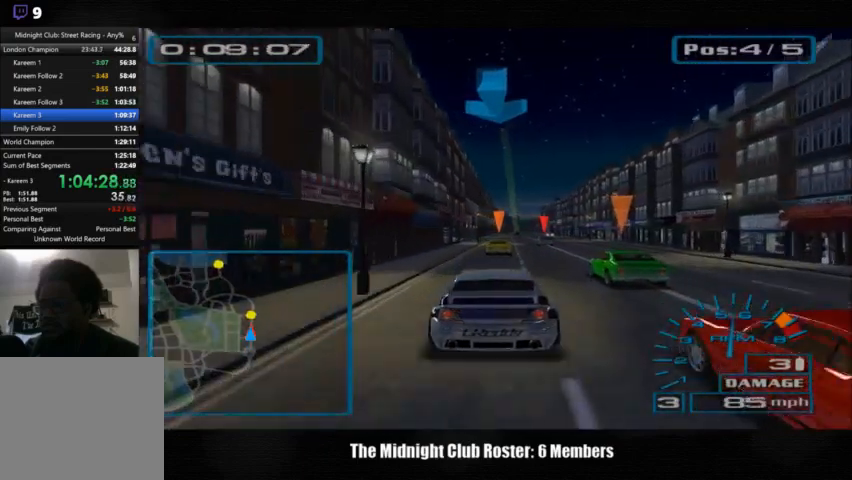
{"buttons": [], "left_stick": "center", "right_stick": "up", "events": []}
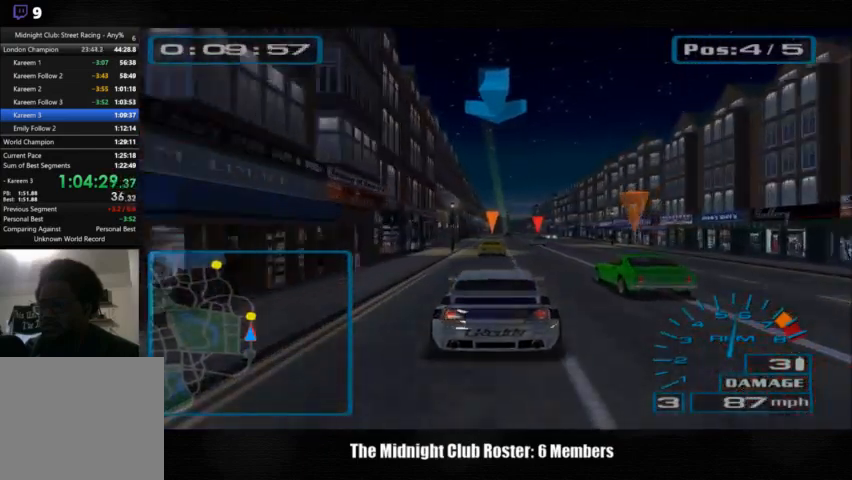
{"buttons": [], "left_stick": "center", "right_stick": "up", "events": []}
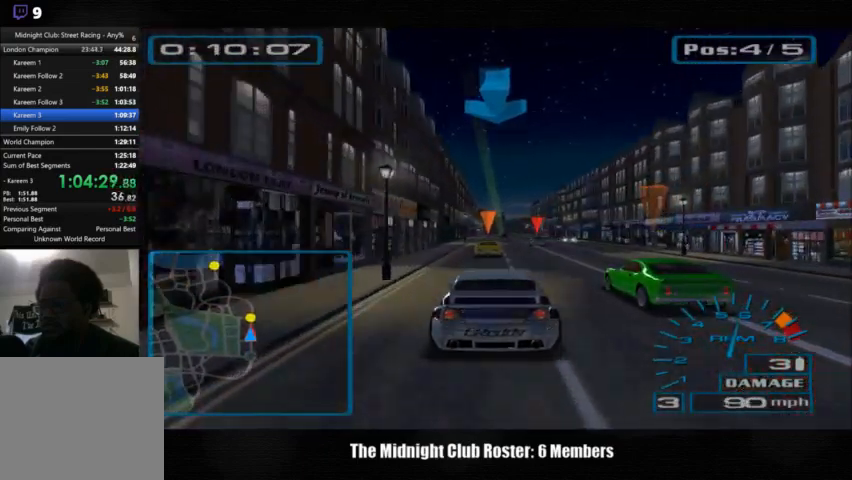
{"buttons": [], "left_stick": "center", "right_stick": "up", "events": []}
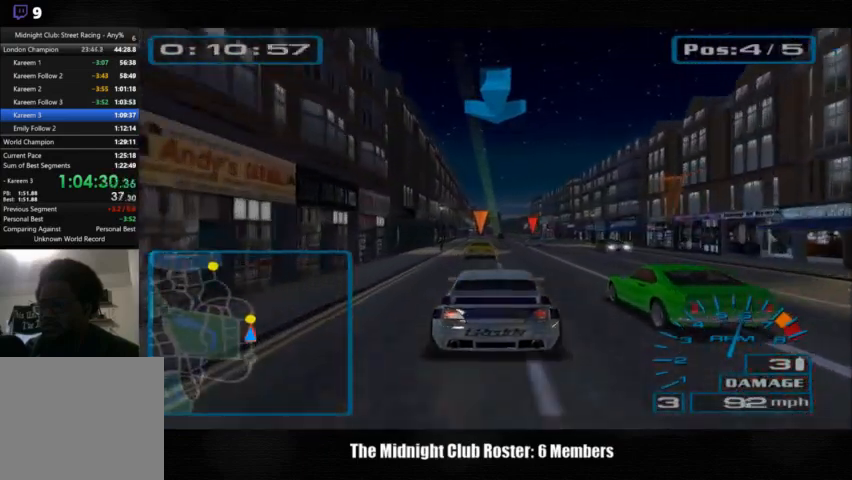
{"buttons": [], "left_stick": "center", "right_stick": "up", "events": []}
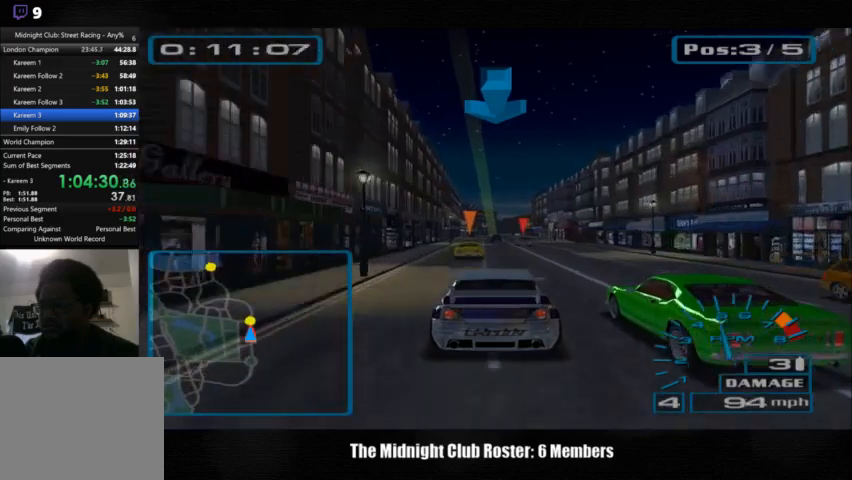
{"buttons": [], "left_stick": "center", "right_stick": "up", "events": []}
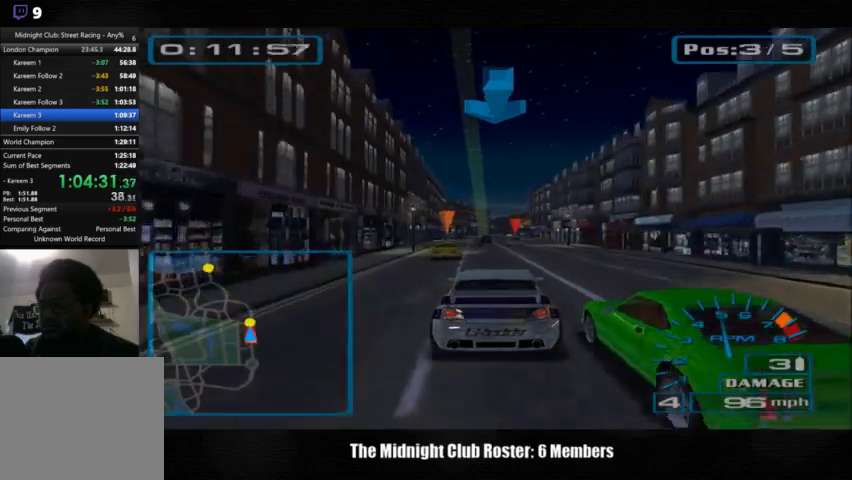
{"buttons": [], "left_stick": "center", "right_stick": "up", "events": []}
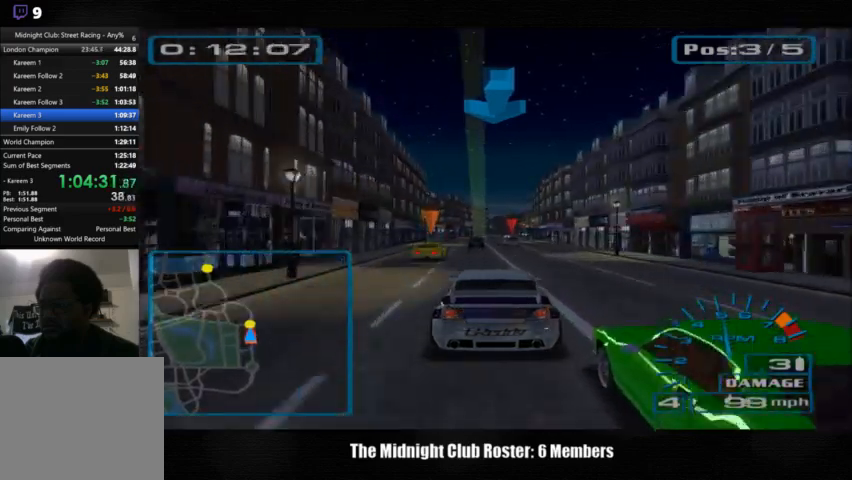
{"buttons": [], "left_stick": "center", "right_stick": "up", "events": []}
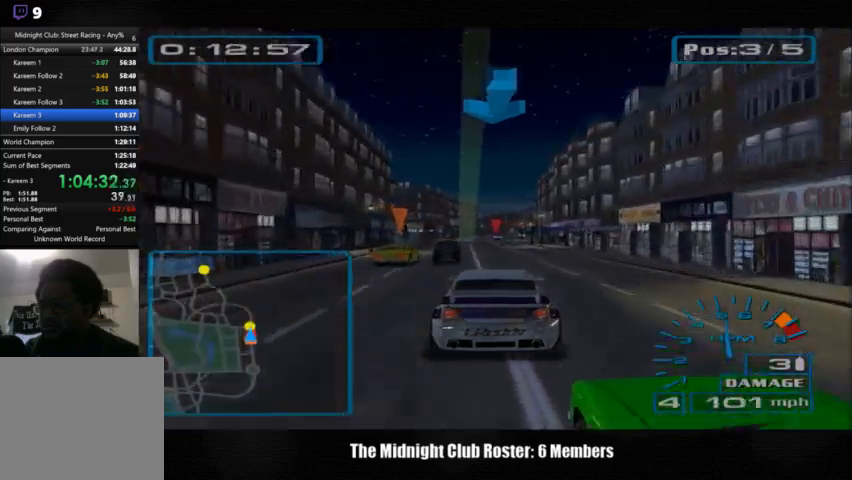
{"buttons": [], "left_stick": "center", "right_stick": "up", "events": []}
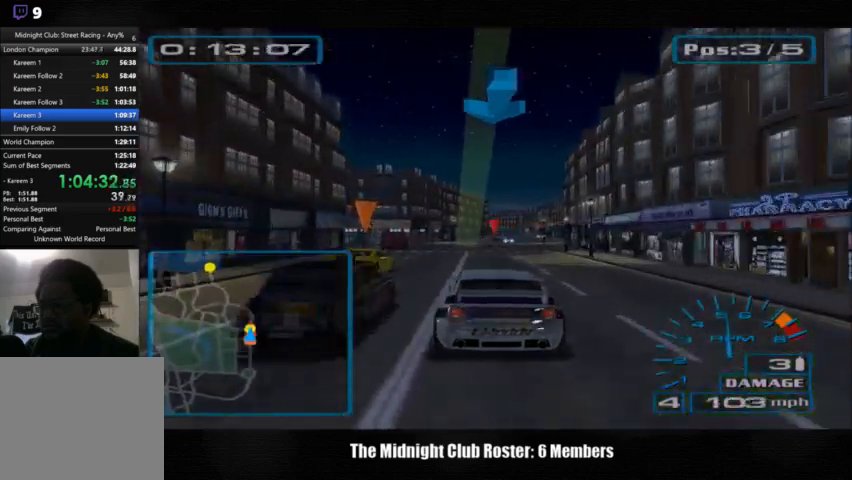
{"buttons": [], "left_stick": "right", "right_stick": "up", "events": [[267, "left_stick", "right"]]}
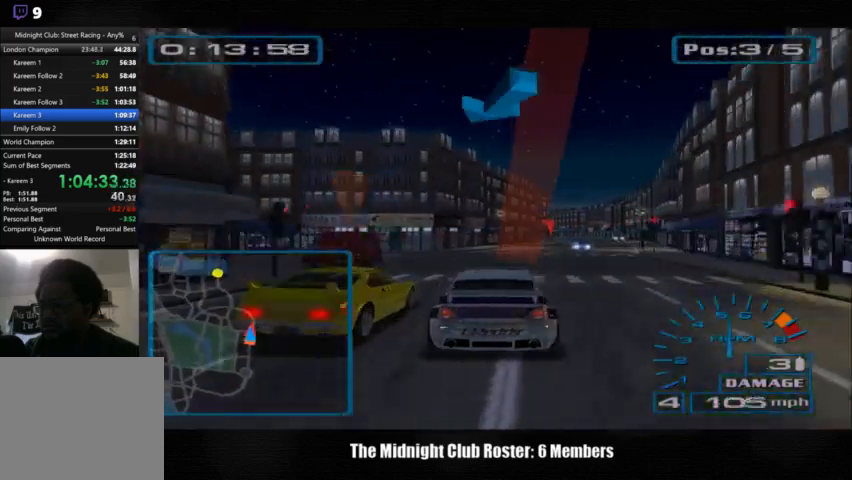
{"buttons": [], "left_stick": "right", "right_stick": "up", "events": []}
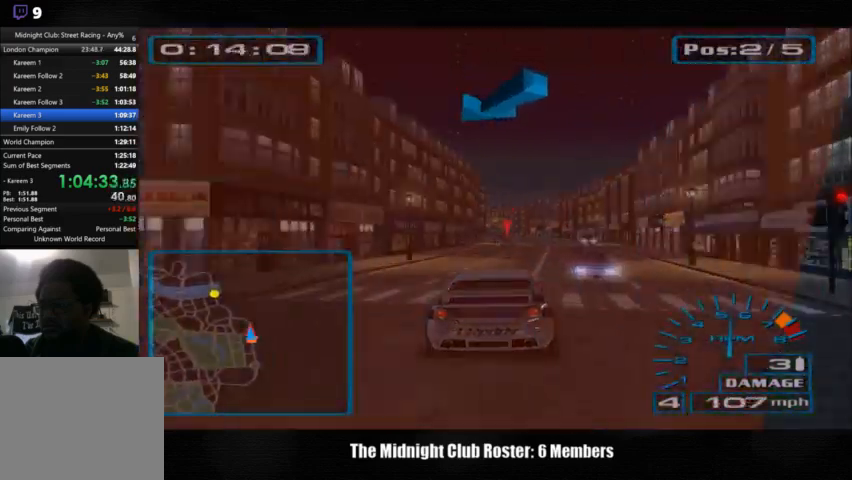
{"buttons": [], "left_stick": "right", "right_stick": "up", "events": []}
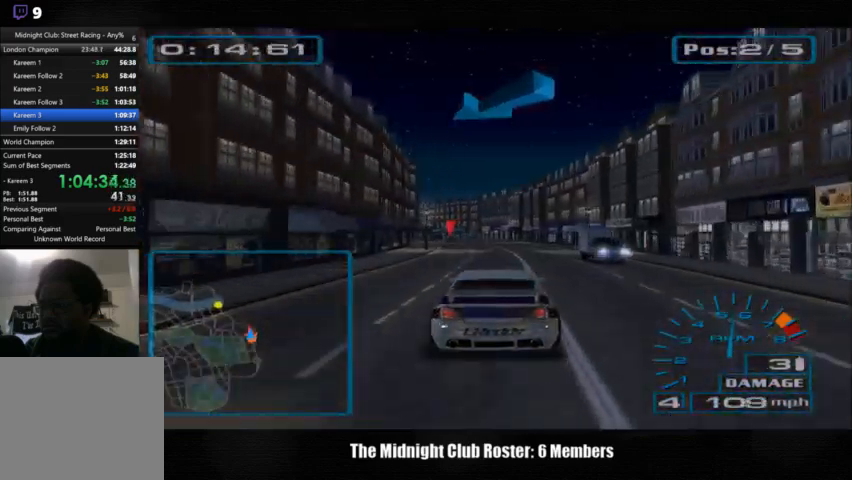
{"buttons": [], "left_stick": "center", "right_stick": "up", "events": [[33, "left_stick", "center"]]}
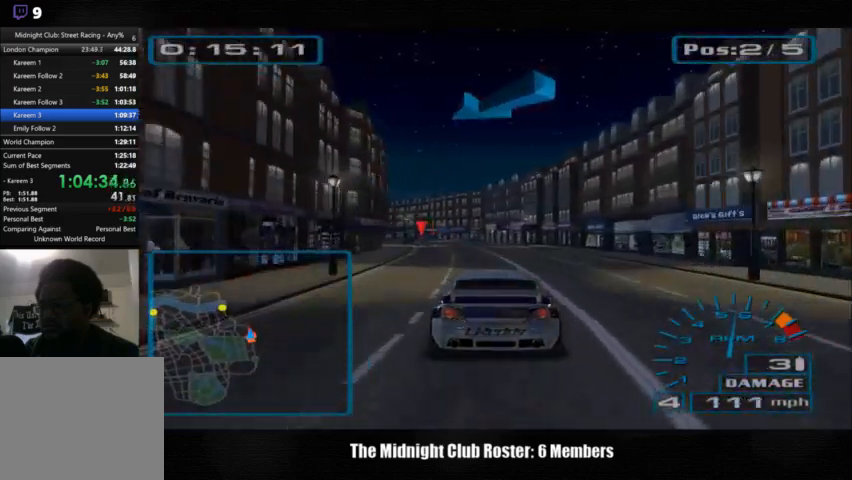
{"buttons": [], "left_stick": "center", "right_stick": "up", "events": []}
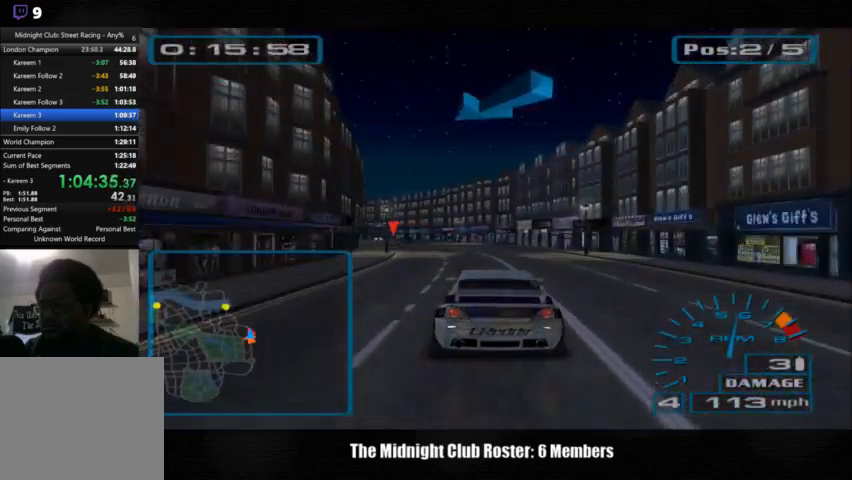
{"buttons": [], "left_stick": "center", "right_stick": "up", "events": [[233, "left_stick", "left"], [400, "left_stick", "center"]]}
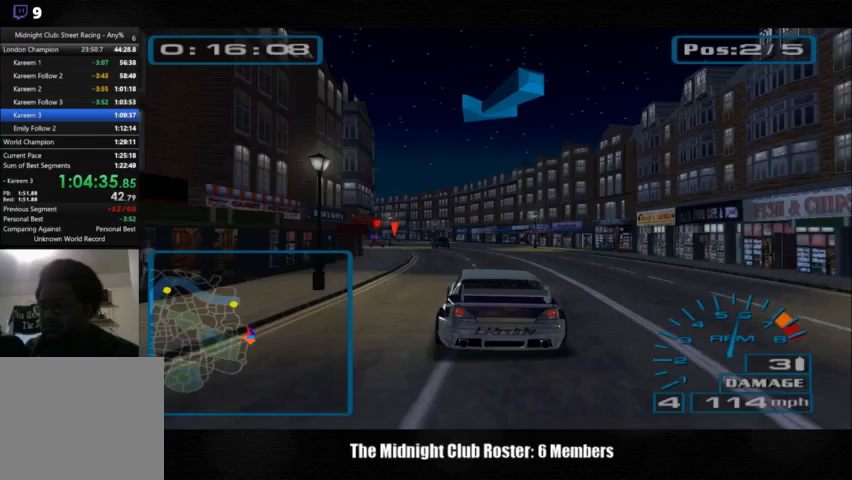
{"buttons": [], "left_stick": "left", "right_stick": "up", "events": [[267, "left_stick", "left"]]}
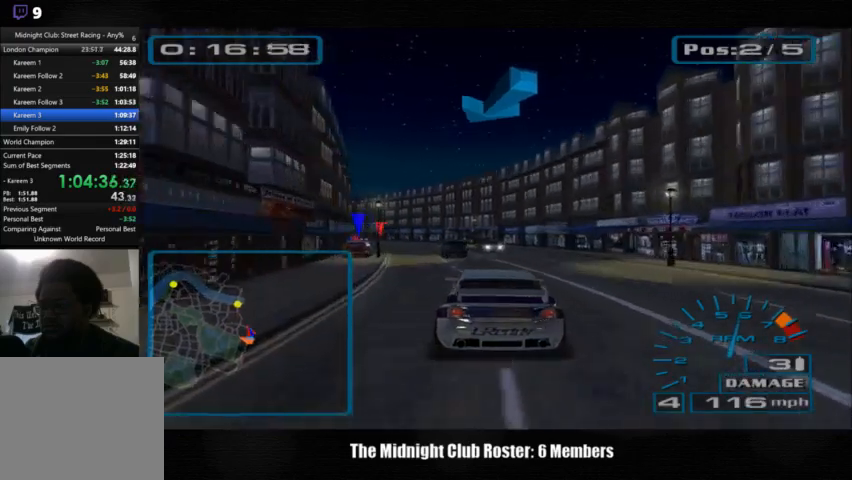
{"buttons": [], "left_stick": "center", "right_stick": "up", "events": [[500, "left_stick", "center"]]}
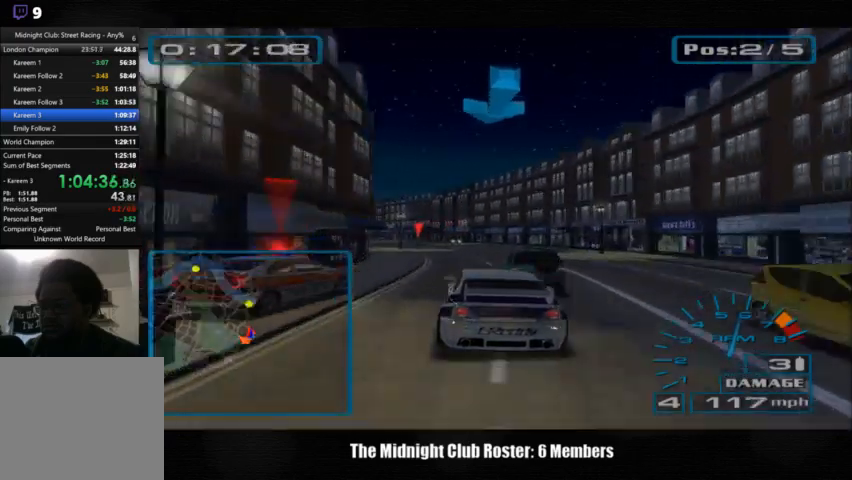
{"buttons": [], "left_stick": "left", "right_stick": "up", "events": [[367, "left_stick", "left"]]}
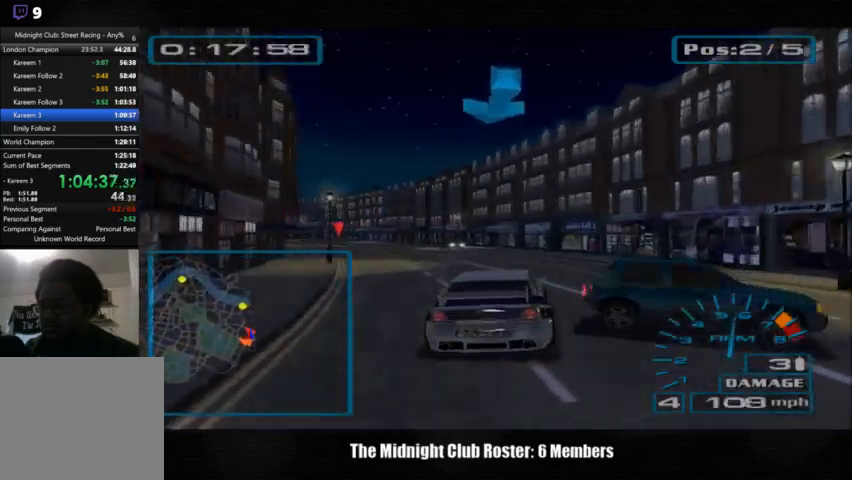
{"buttons": [], "left_stick": "left", "right_stick": "up", "events": [[233, "R1", "down"], [300, "R1", "up"]]}
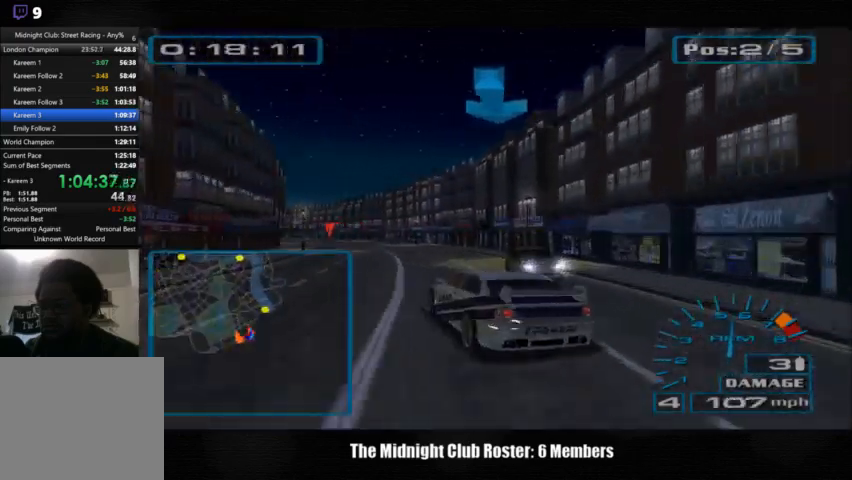
{"buttons": [], "left_stick": "right", "right_stick": "up", "events": [[133, "left_stick", "center"], [333, "R1", "down"], [333, "left_stick", "right"], [400, "R1", "up"]]}
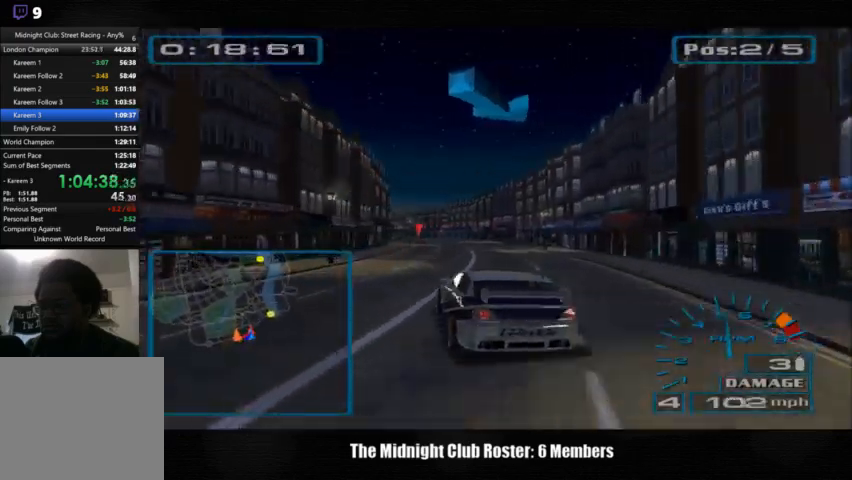
{"buttons": [], "left_stick": "center", "right_stick": "up", "events": [[333, "left_stick", "left"], [500, "left_stick", "center"]]}
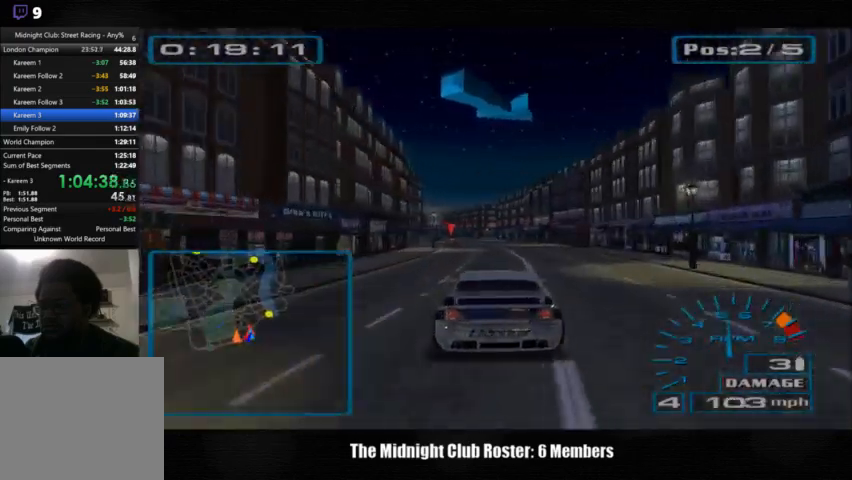
{"buttons": [], "left_stick": "center", "right_stick": "up", "events": []}
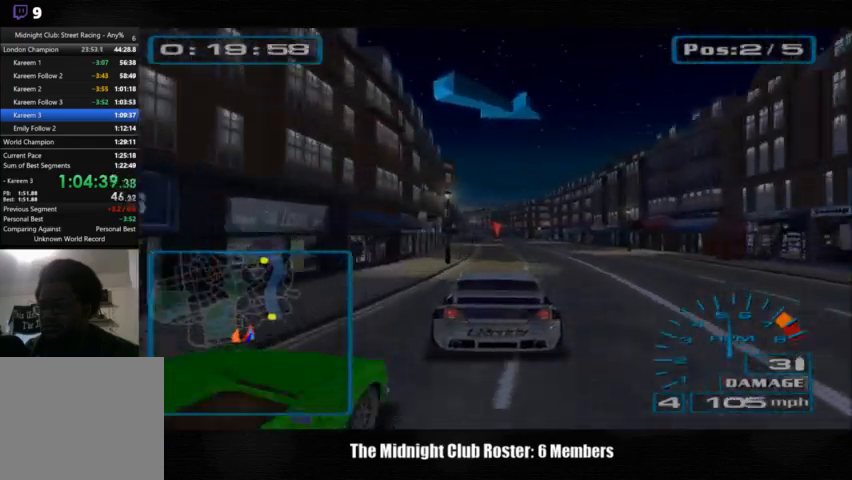
{"buttons": [], "left_stick": "center", "right_stick": "up", "events": [[67, "left_stick", "right"], [200, "left_stick", "center"]]}
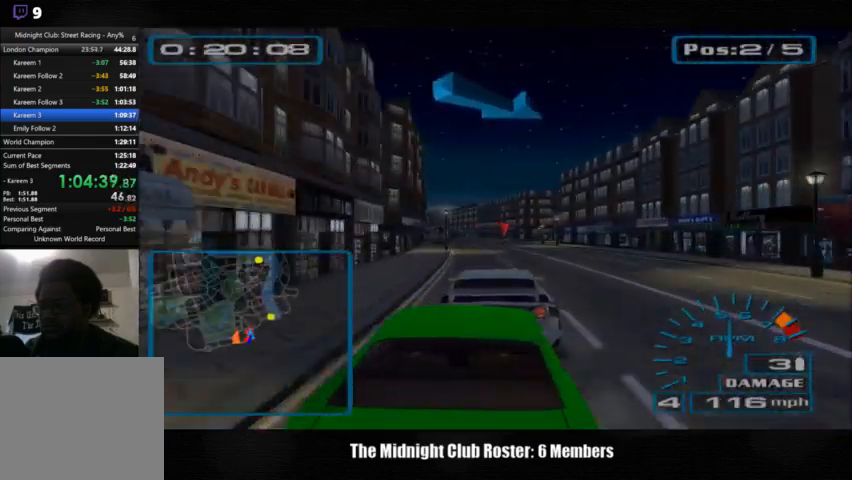
{"buttons": [], "left_stick": "right", "right_stick": "up", "events": [[433, "left_stick", "right"]]}
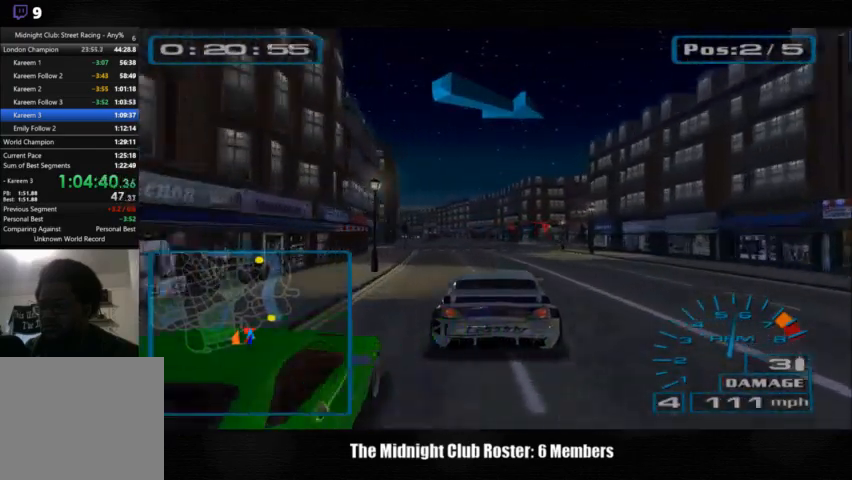
{"buttons": [], "left_stick": "right", "right_stick": "up", "events": [[167, "left_stick", "up-right"], [333, "left_stick", "right"]]}
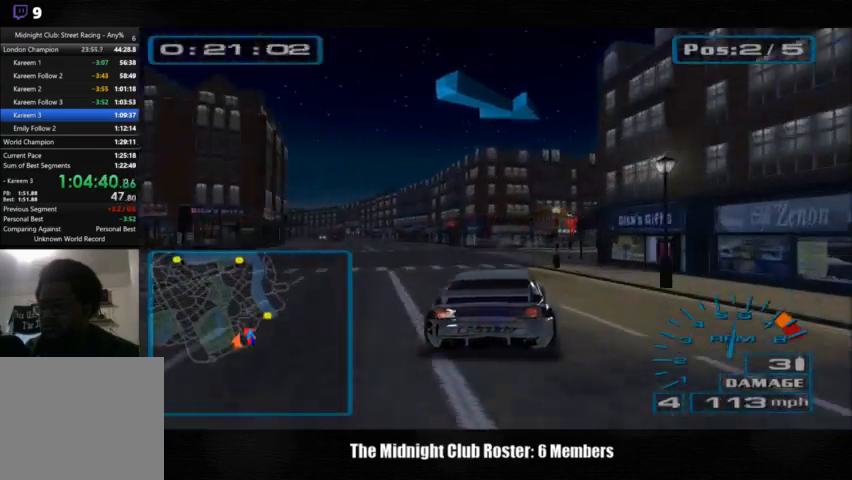
{"buttons": [], "left_stick": "right", "right_stick": "up", "events": []}
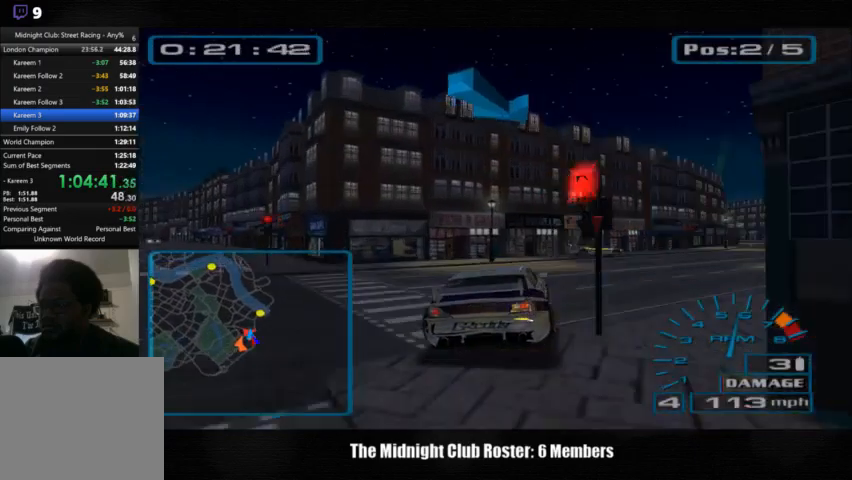
{"buttons": [], "left_stick": "right", "right_stick": "up", "events": []}